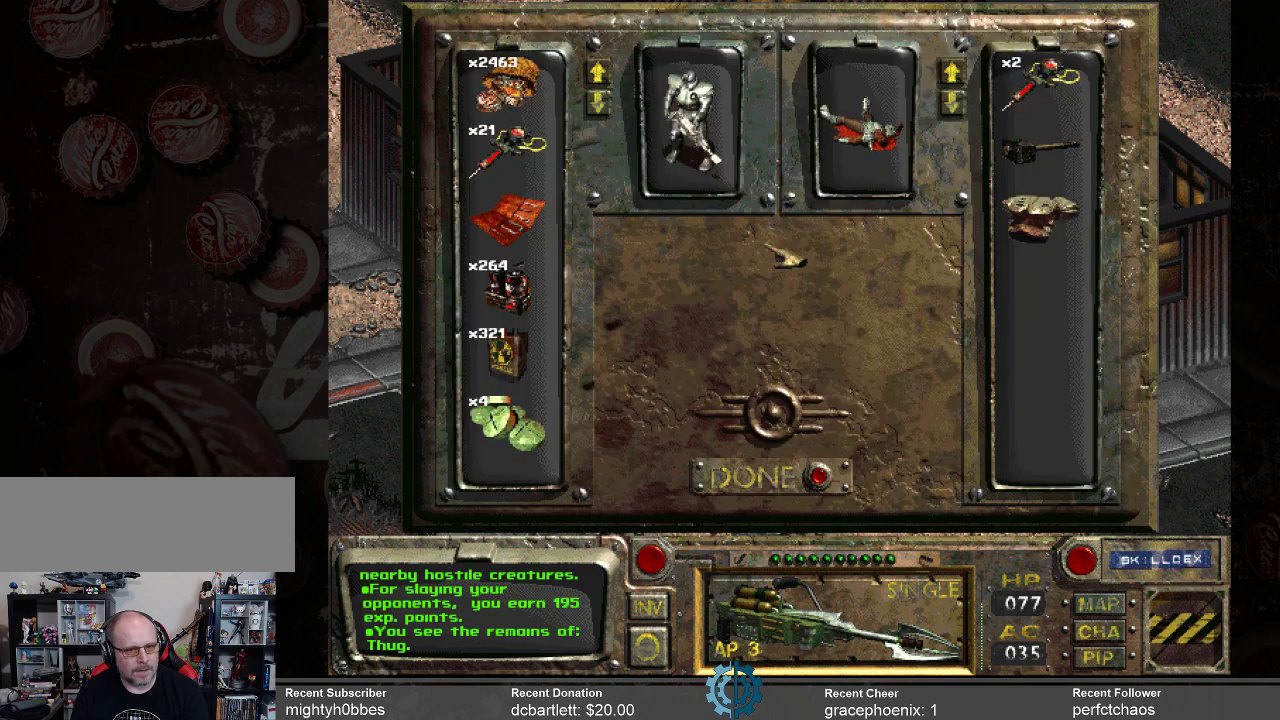
Gameplay with keyboard and mouse; each line is a JSON object with the keys and mouse buttons held at the frame after it. "events" lists presses ("down") and releases ("up") of ".", "/", "0", "1", "2", "3", "4", "5", "6", "7", "8", "9", "a", "alt_l", "alt_r", "b", "backslash", "backspace", "c", "caps_lock", "comma", "ctrl_l", "ctrl_r", "d", "e", "equals", "f", "g", "h", "i", "j", "k", "l", "lbracket", "m", "minus", "n", "o", "p", "q", "quote", "r", "rbracket", "return", "s", "semicolon", "shift_l", "shift_r", "space", "super", "t", "tab", "tilde", "u", "v", "w", "x", "y", "z", "mouse_left" and "mouse_right" between this image and that frame as [ms after this image, input, new state], when the widget could be followed in between. "mouse_left", "mouse_right" = the "left", "right" buttons of the "mouse" list. No other keys are recorded. Not read: mouse_move.
{"keys": [], "mouse": [], "events": []}
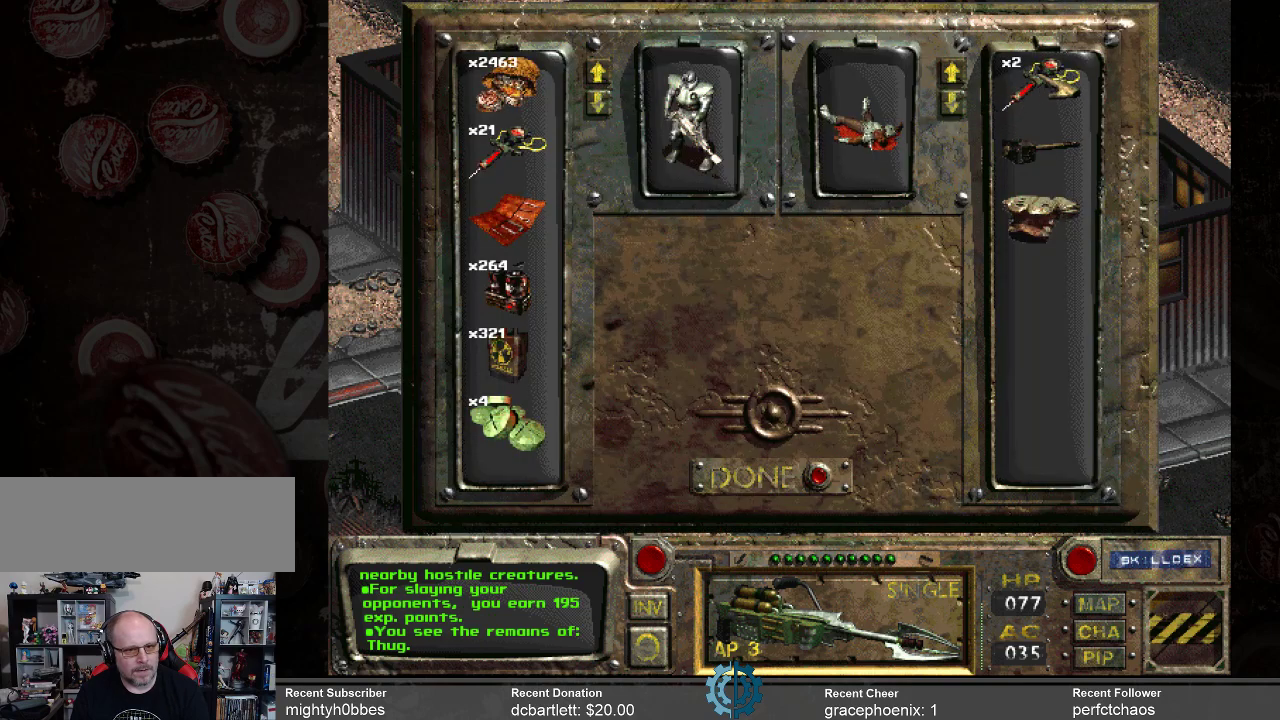
{"keys": [], "mouse": ["left"], "events": [[67, "mouse_left", "down"]]}
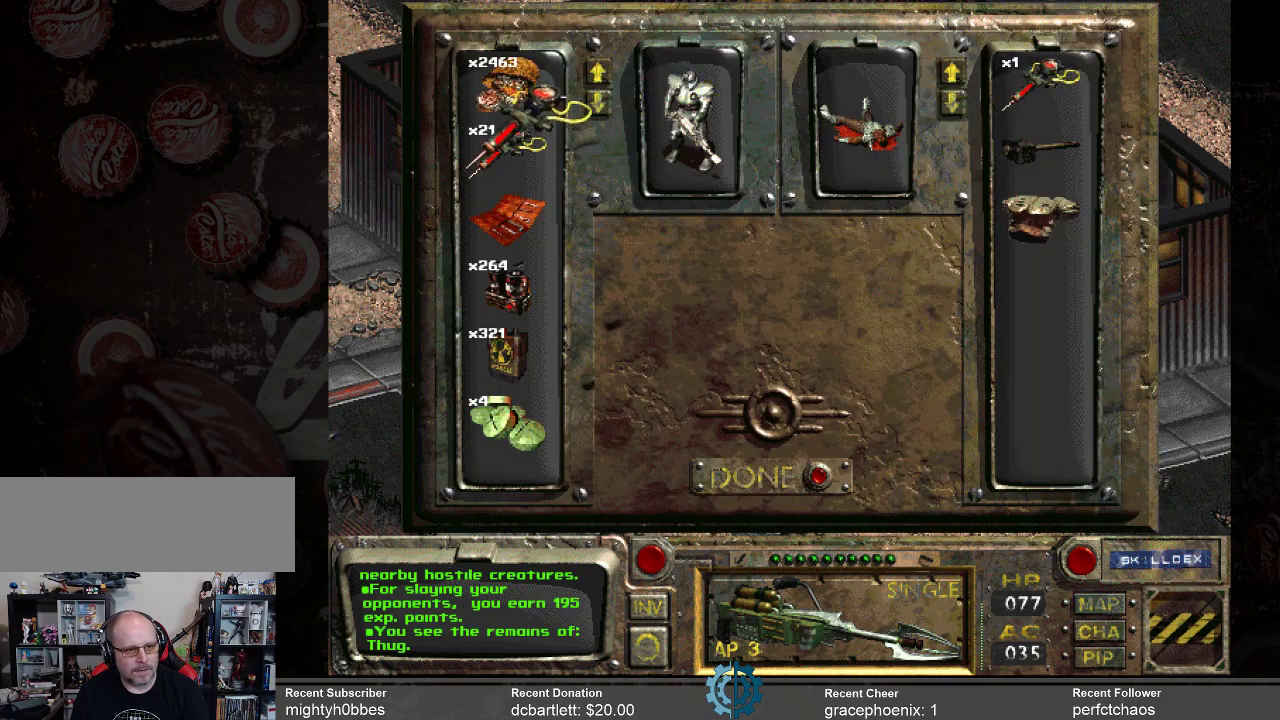
{"keys": [], "mouse": [], "events": [[267, "mouse_left", "up"]]}
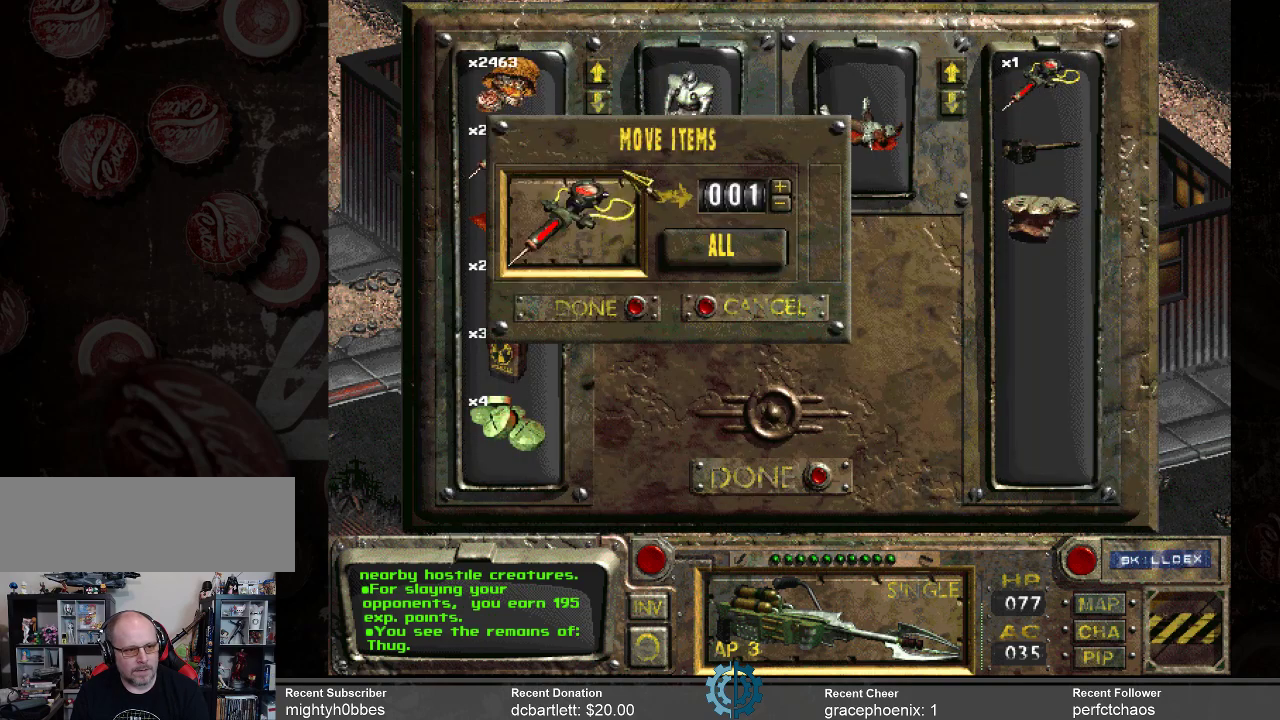
{"keys": [], "mouse": ["left"], "events": [[467, "mouse_left", "down"]]}
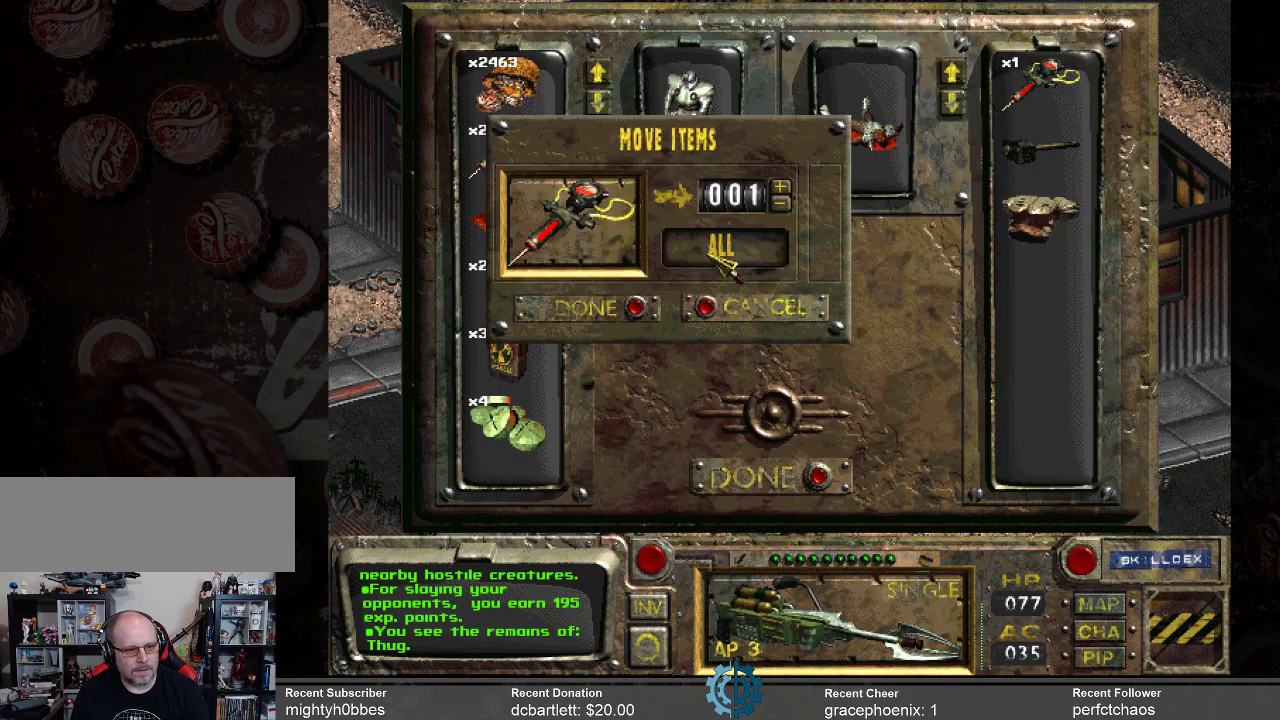
{"keys": [], "mouse": [], "events": [[67, "mouse_left", "up"]]}
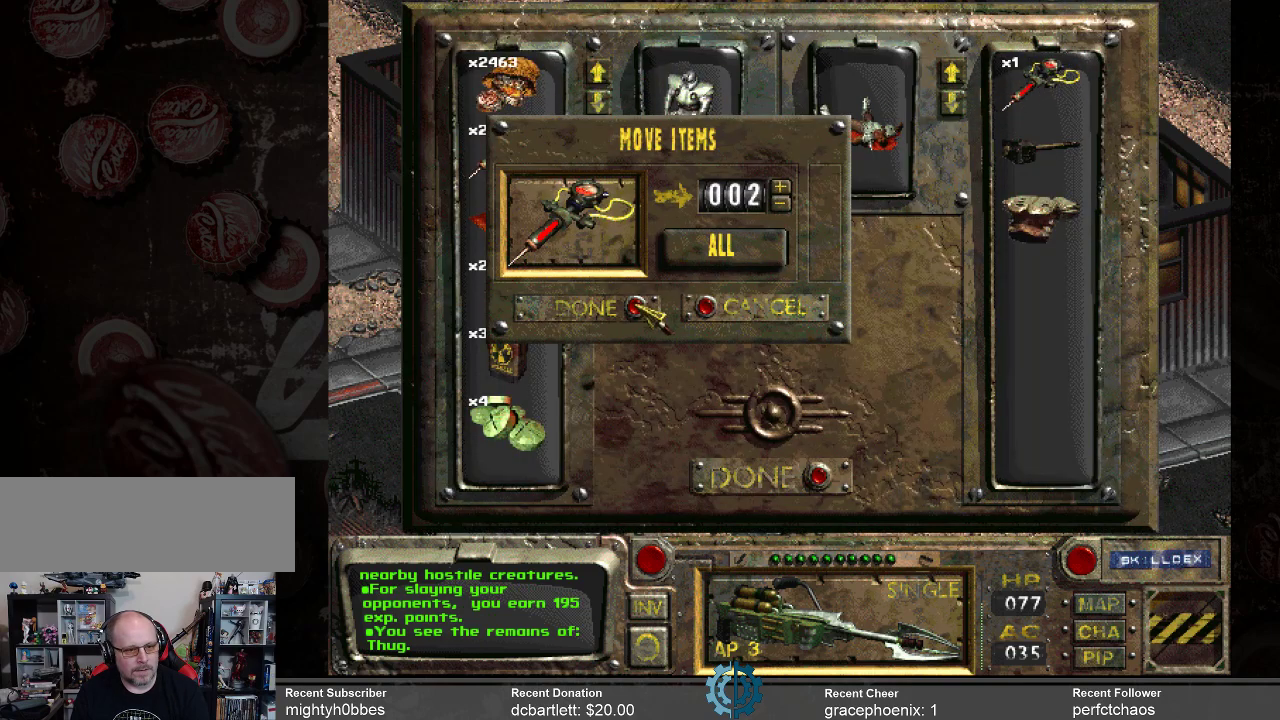
{"keys": [], "mouse": [], "events": [[167, "mouse_left", "down"], [233, "mouse_left", "up"]]}
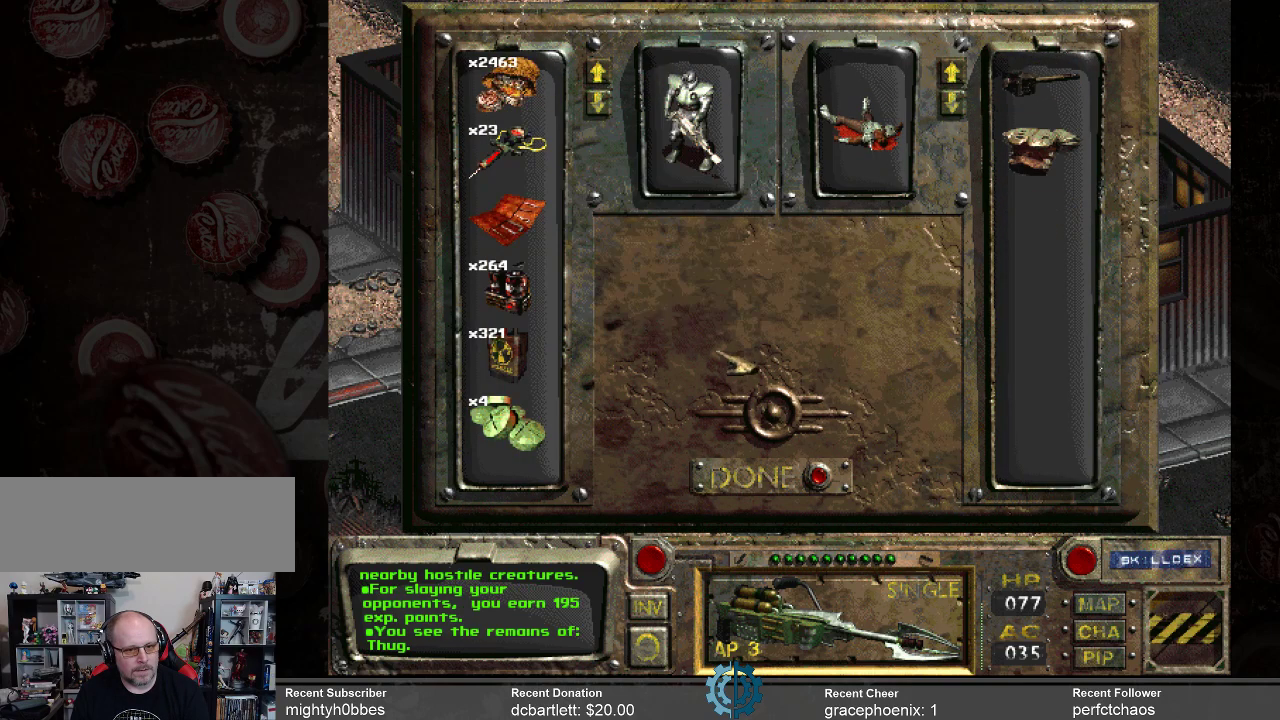
{"keys": [], "mouse": [], "events": []}
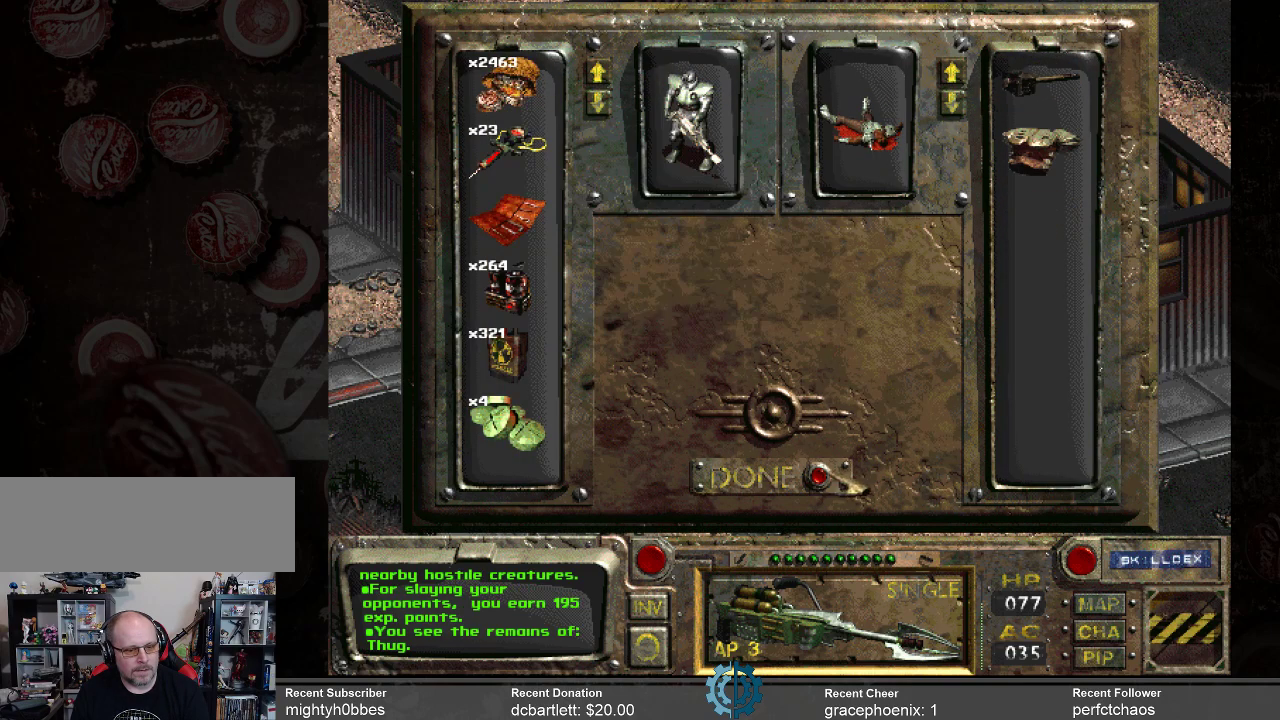
{"keys": [], "mouse": ["left"], "events": [[133, "mouse_left", "down"], [200, "mouse_left", "up"], [500, "mouse_left", "down"]]}
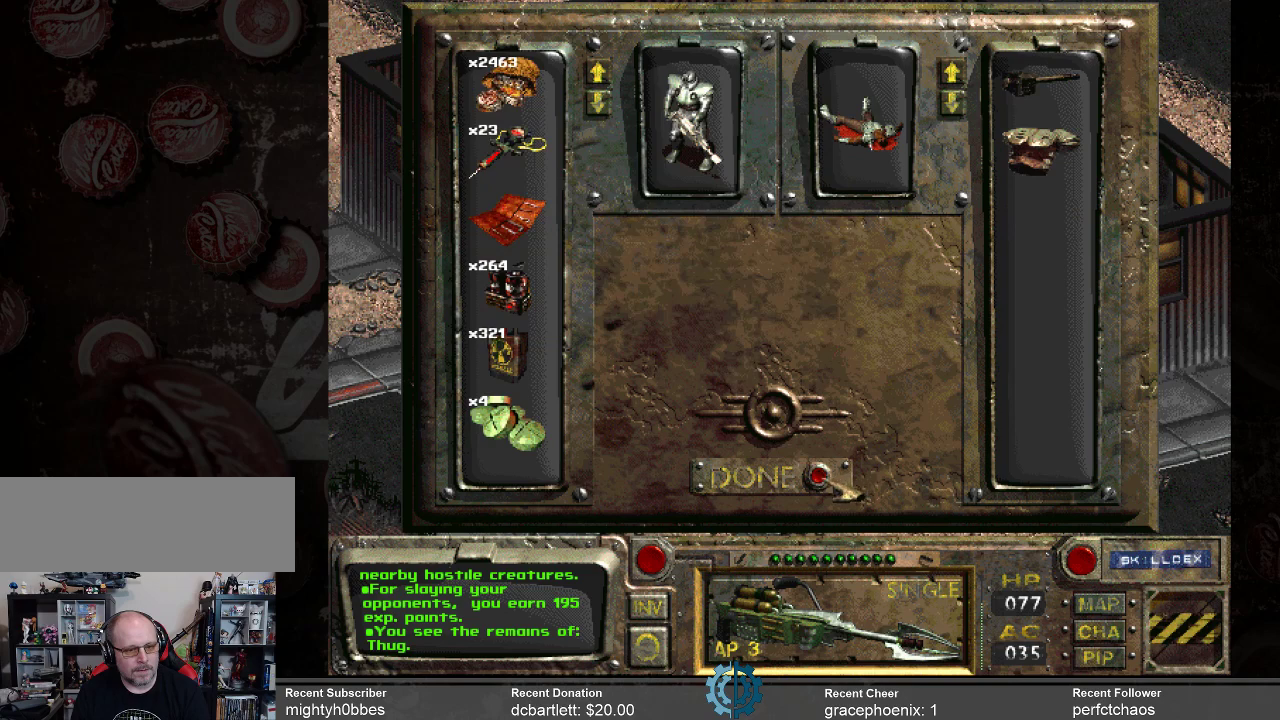
{"keys": [], "mouse": [], "events": [[100, "mouse_left", "up"]]}
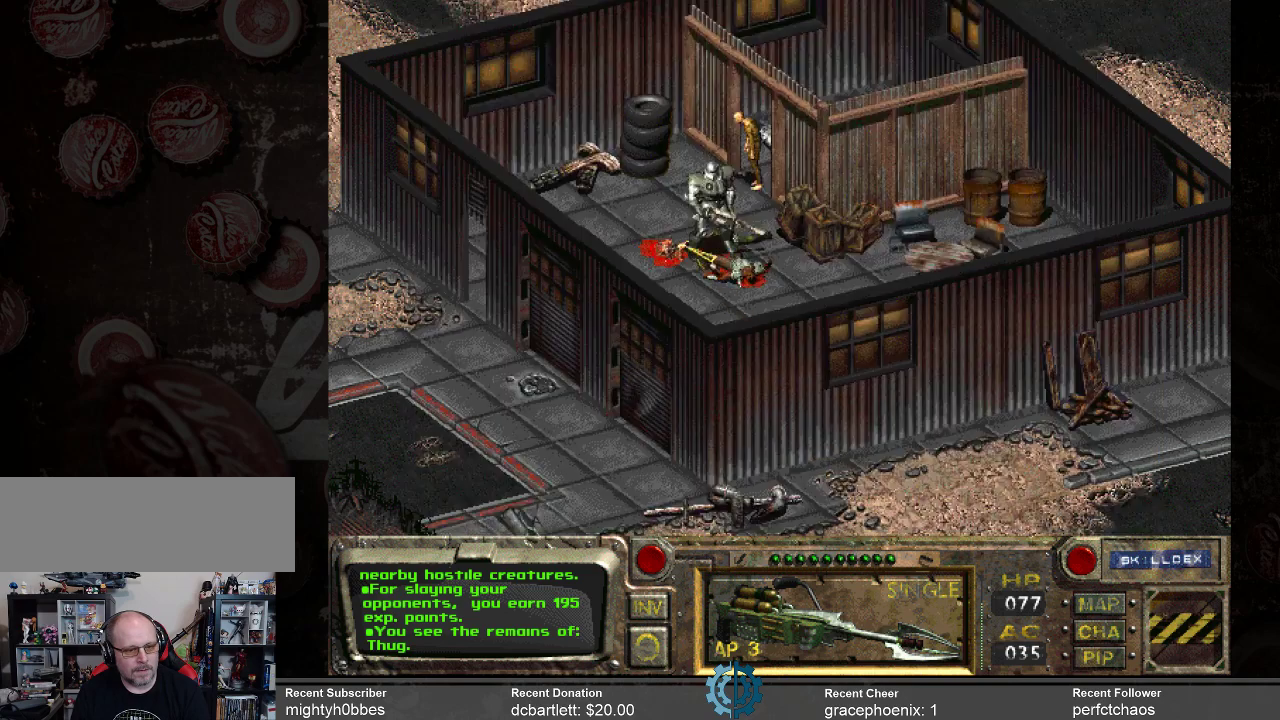
{"keys": [], "mouse": [], "events": []}
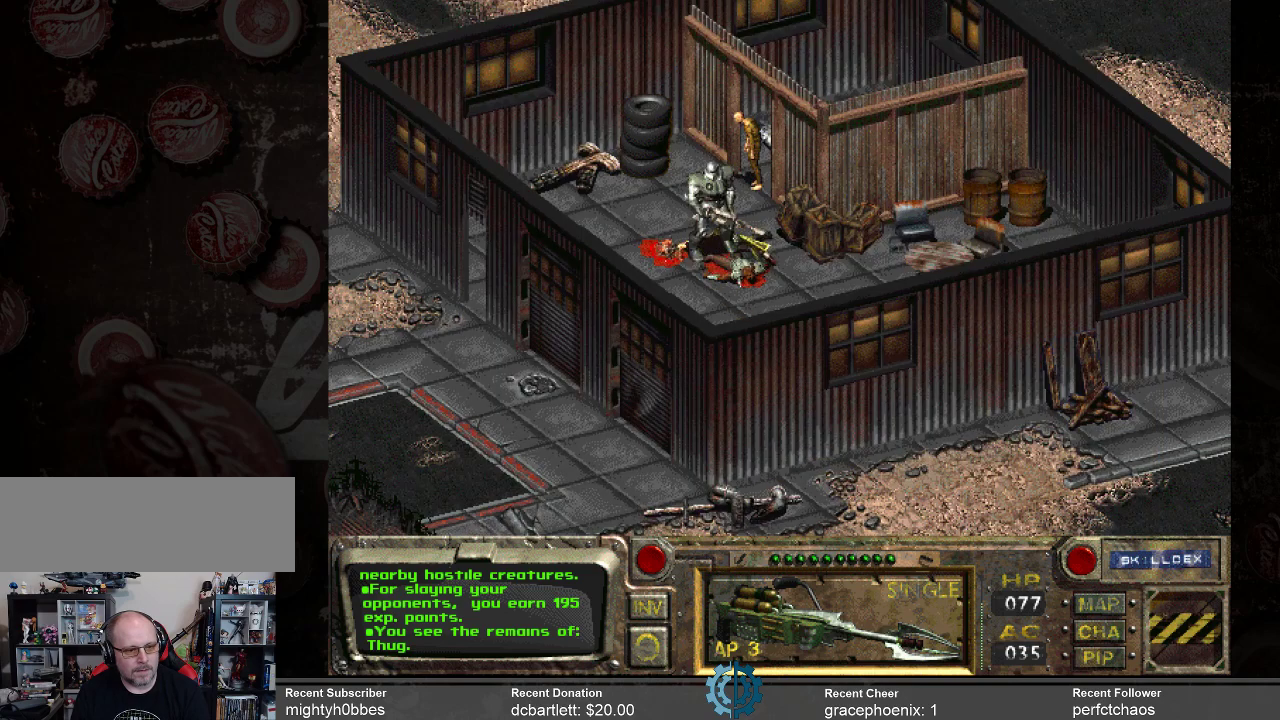
{"keys": [], "mouse": [], "events": []}
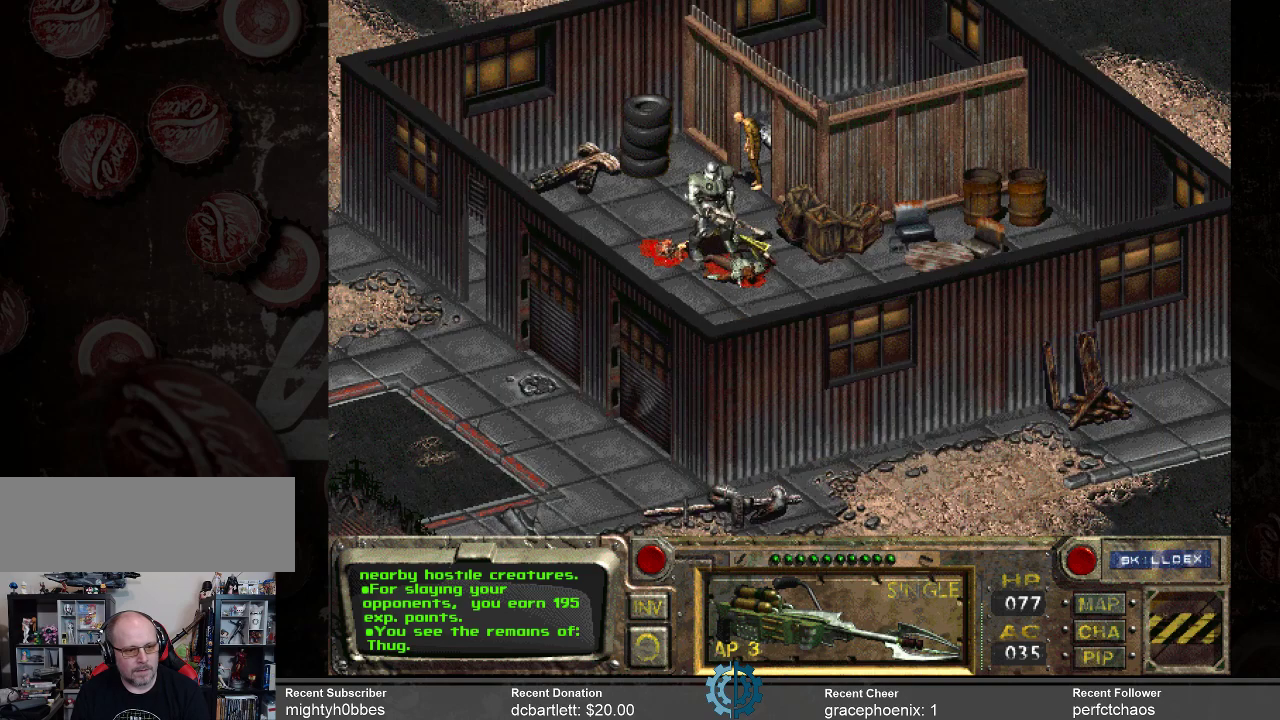
{"keys": [], "mouse": [], "events": []}
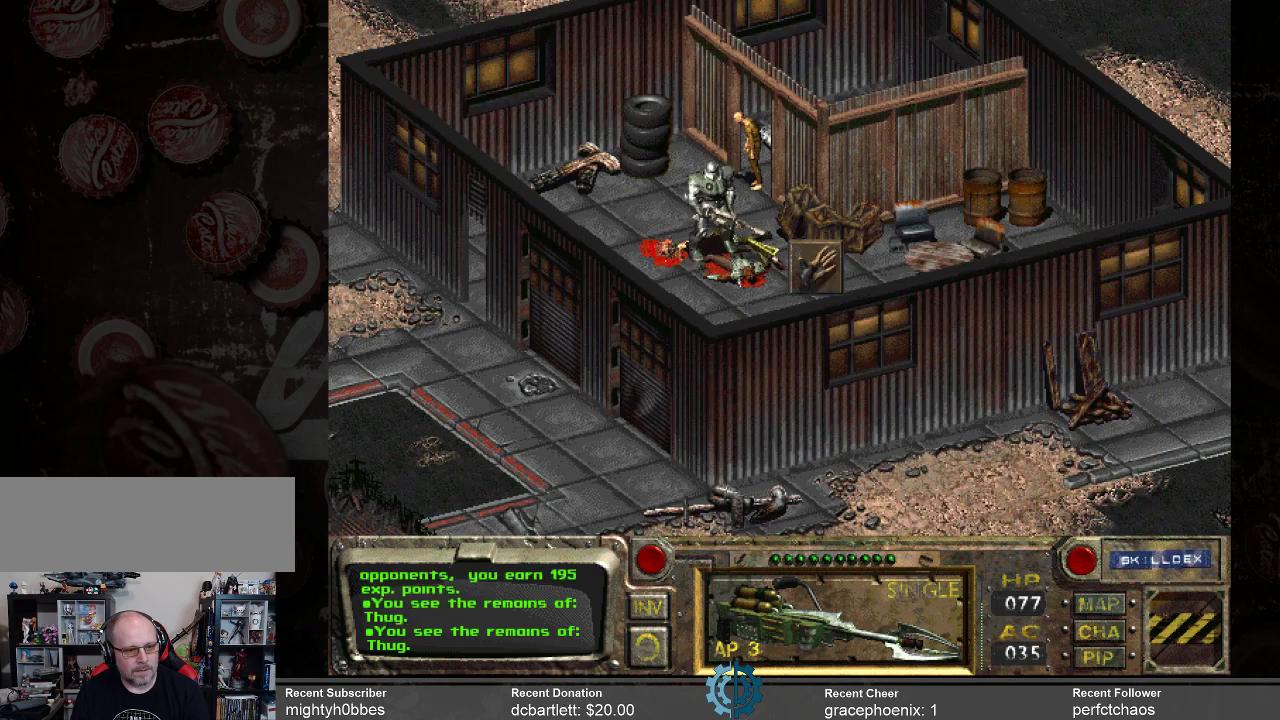
{"keys": [], "mouse": ["left"], "events": [[467, "mouse_left", "down"]]}
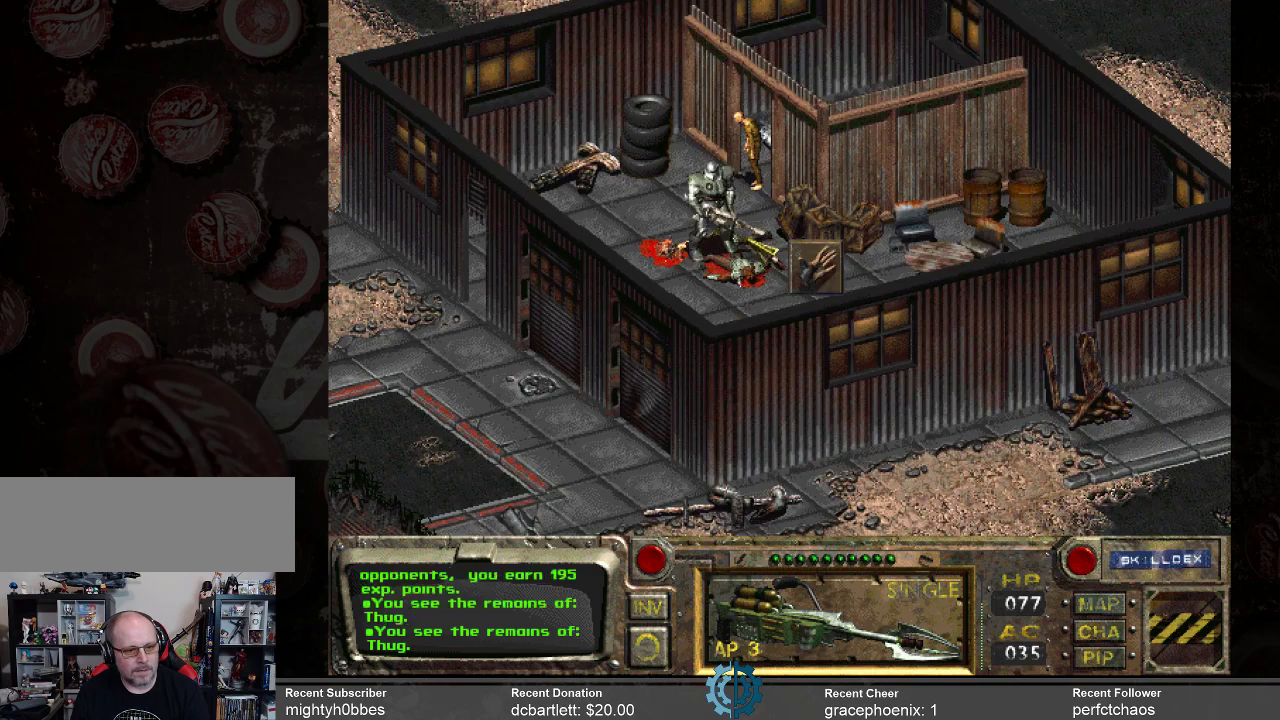
{"keys": [], "mouse": [], "events": [[67, "mouse_left", "up"]]}
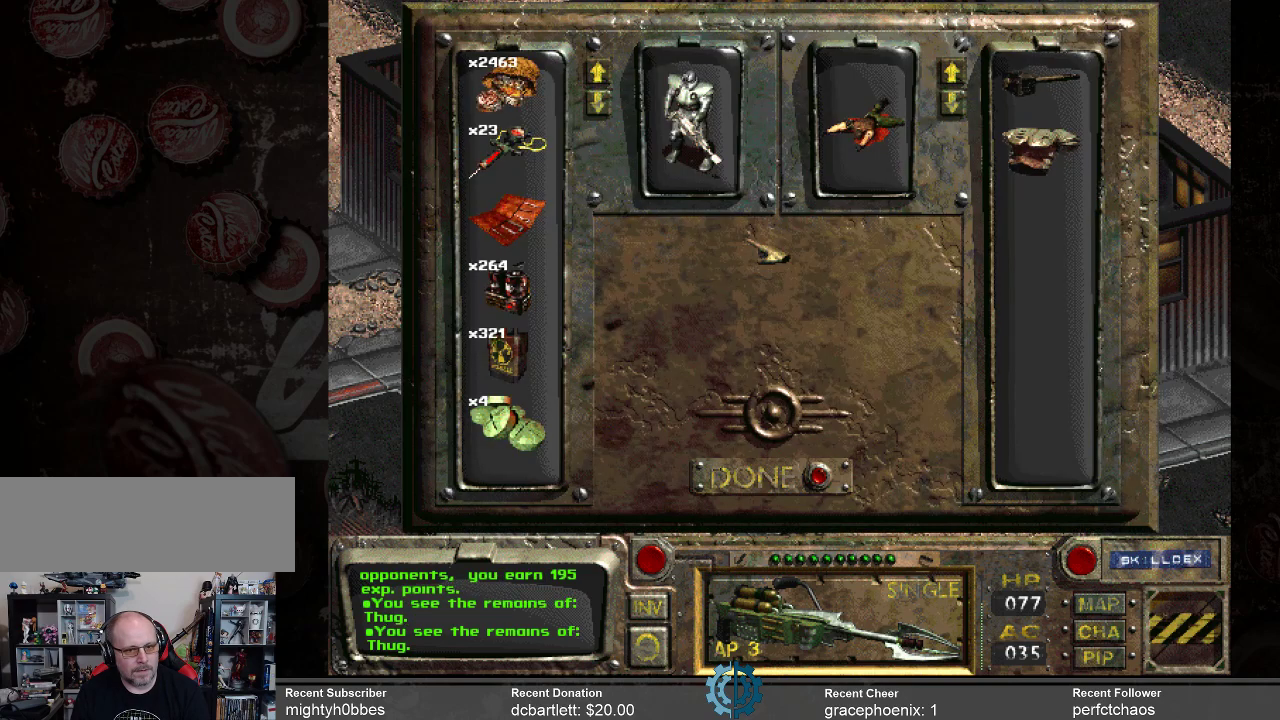
{"keys": [], "mouse": [], "events": []}
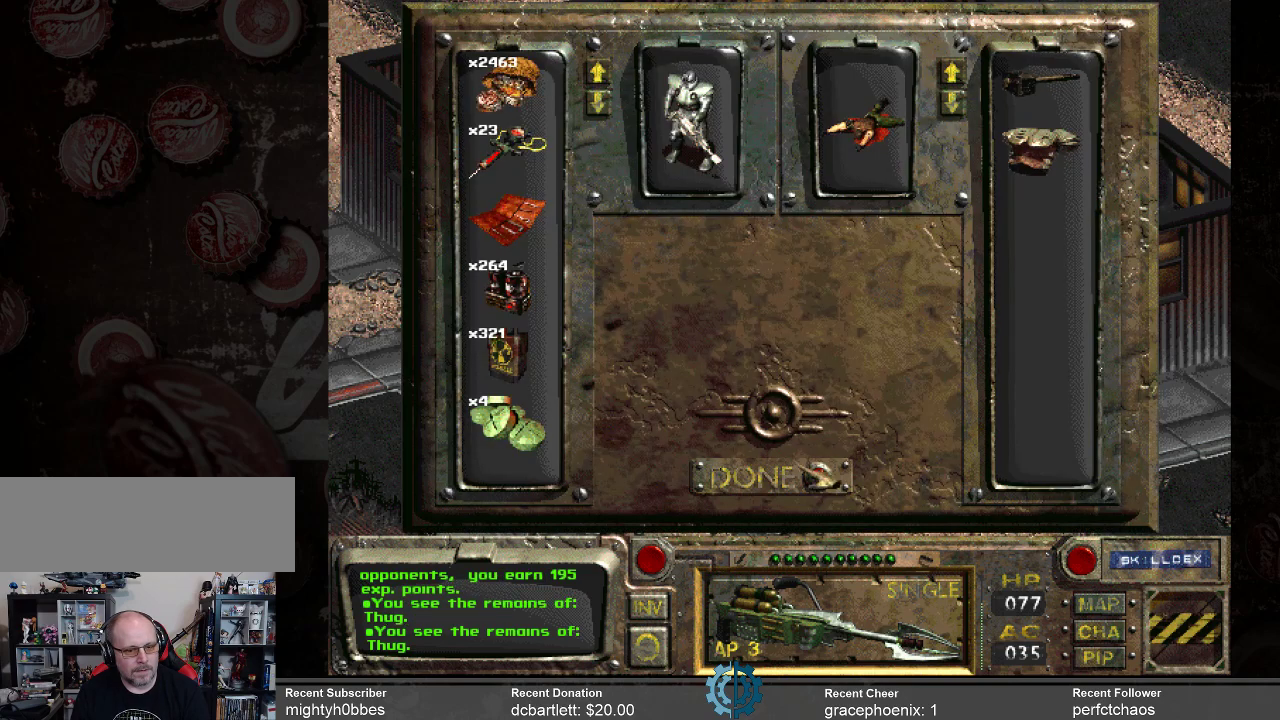
{"keys": [], "mouse": [], "events": [[233, "mouse_left", "down"], [333, "mouse_left", "up"]]}
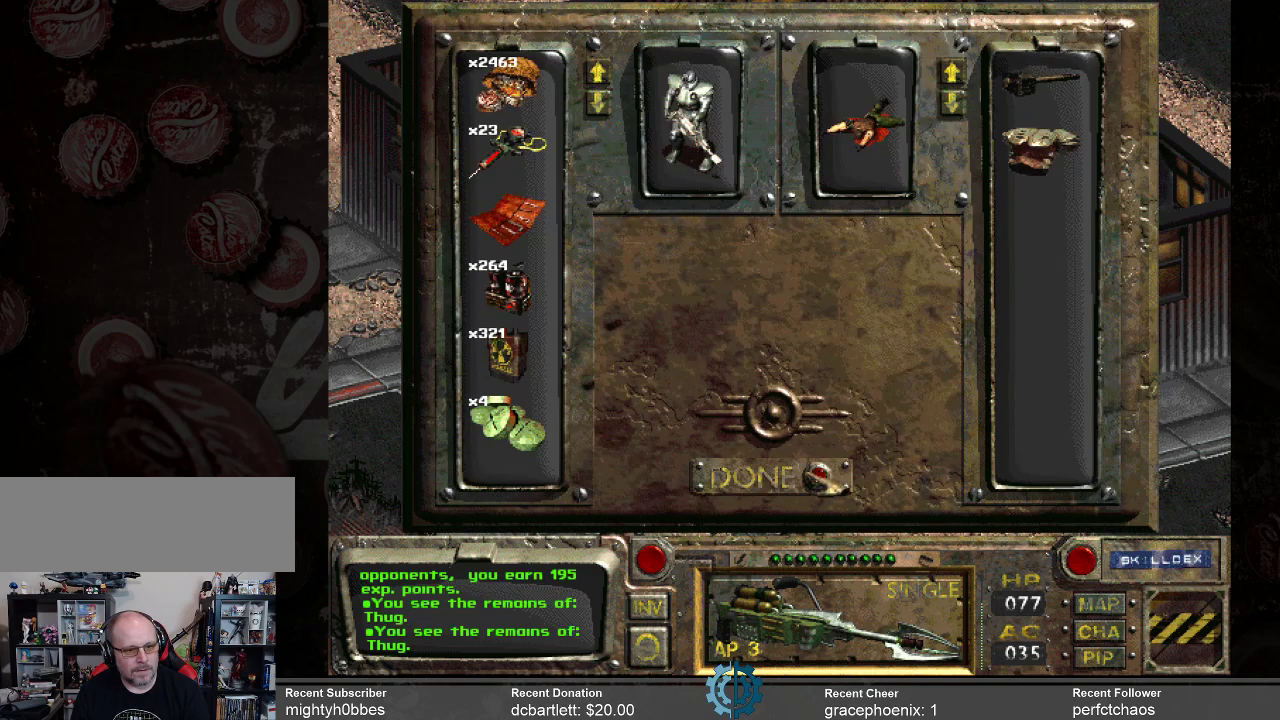
{"keys": [], "mouse": [], "events": [[133, "mouse_left", "down"], [200, "mouse_left", "up"]]}
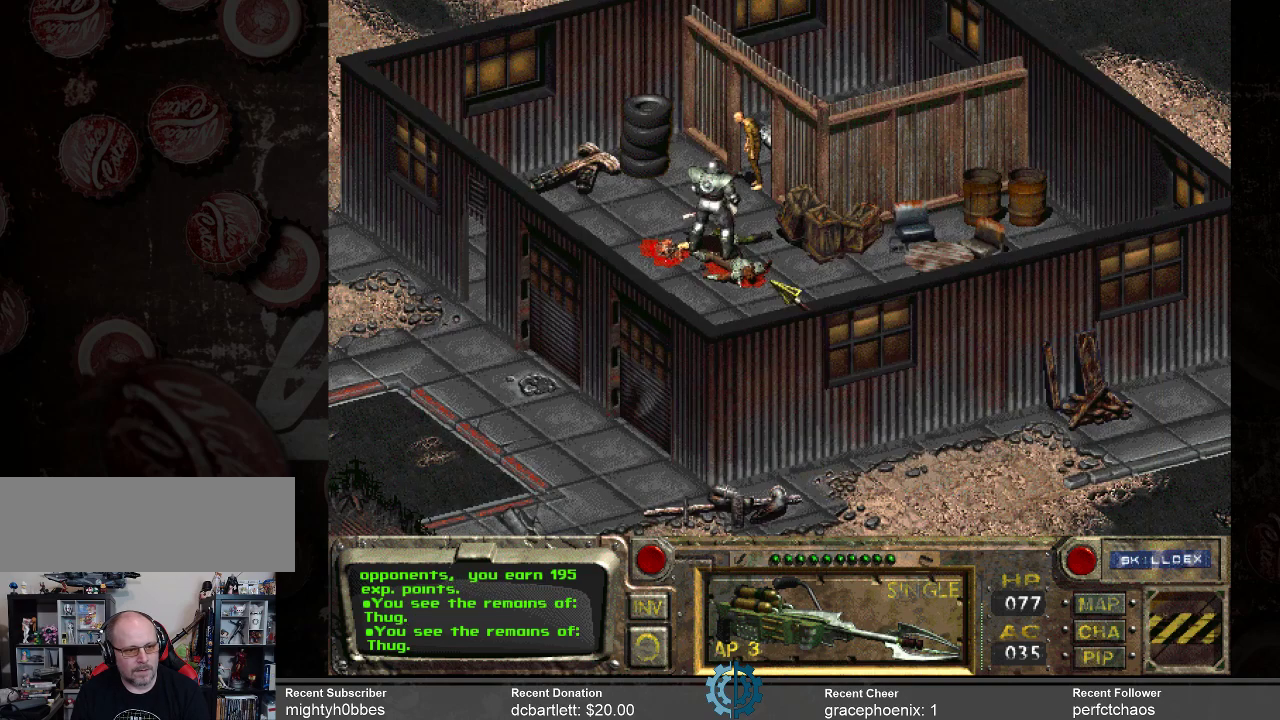
{"keys": [], "mouse": [], "events": []}
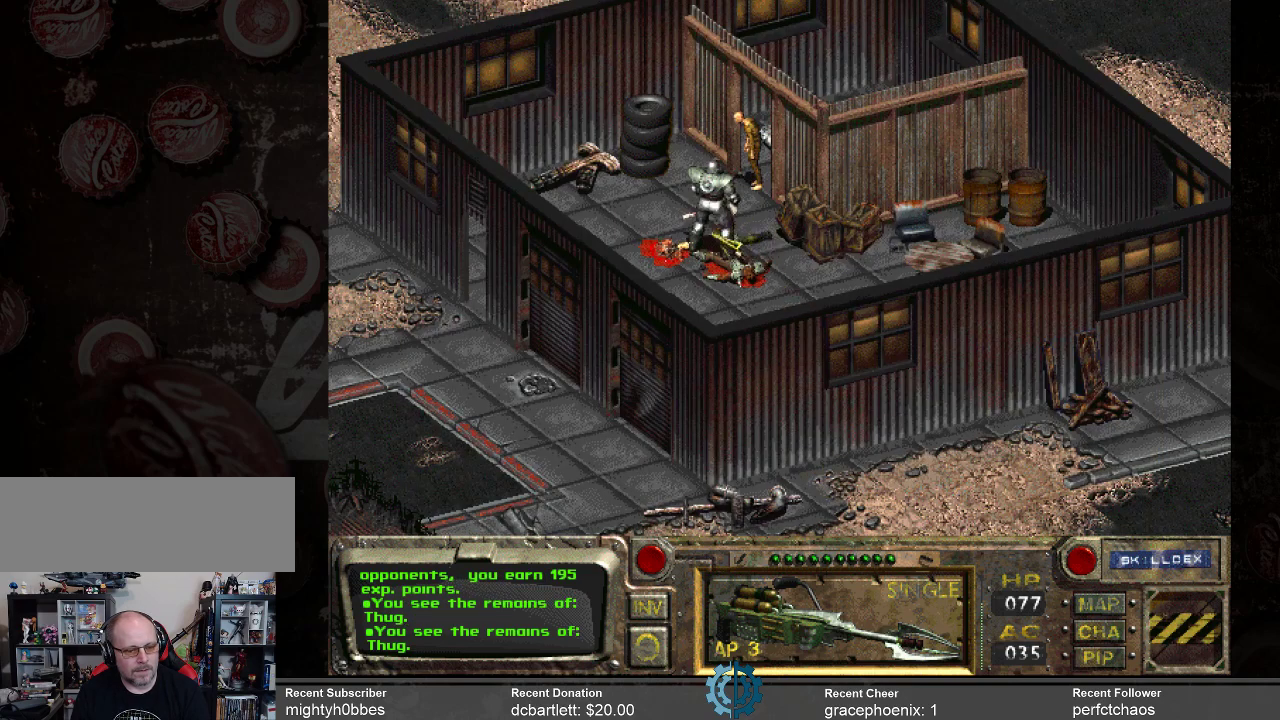
{"keys": [], "mouse": [], "events": [[233, "mouse_right", "down"], [333, "mouse_right", "up"]]}
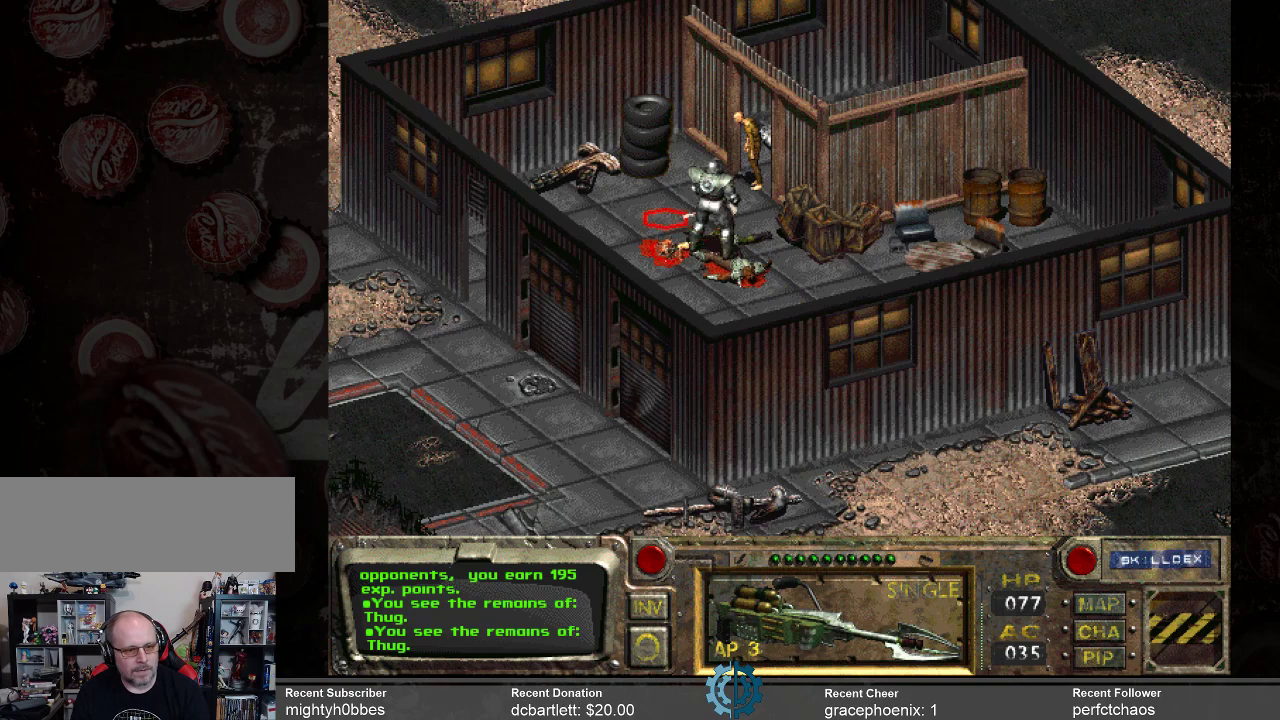
{"keys": [], "mouse": [], "events": [[267, "mouse_left", "down"], [367, "mouse_left", "up"]]}
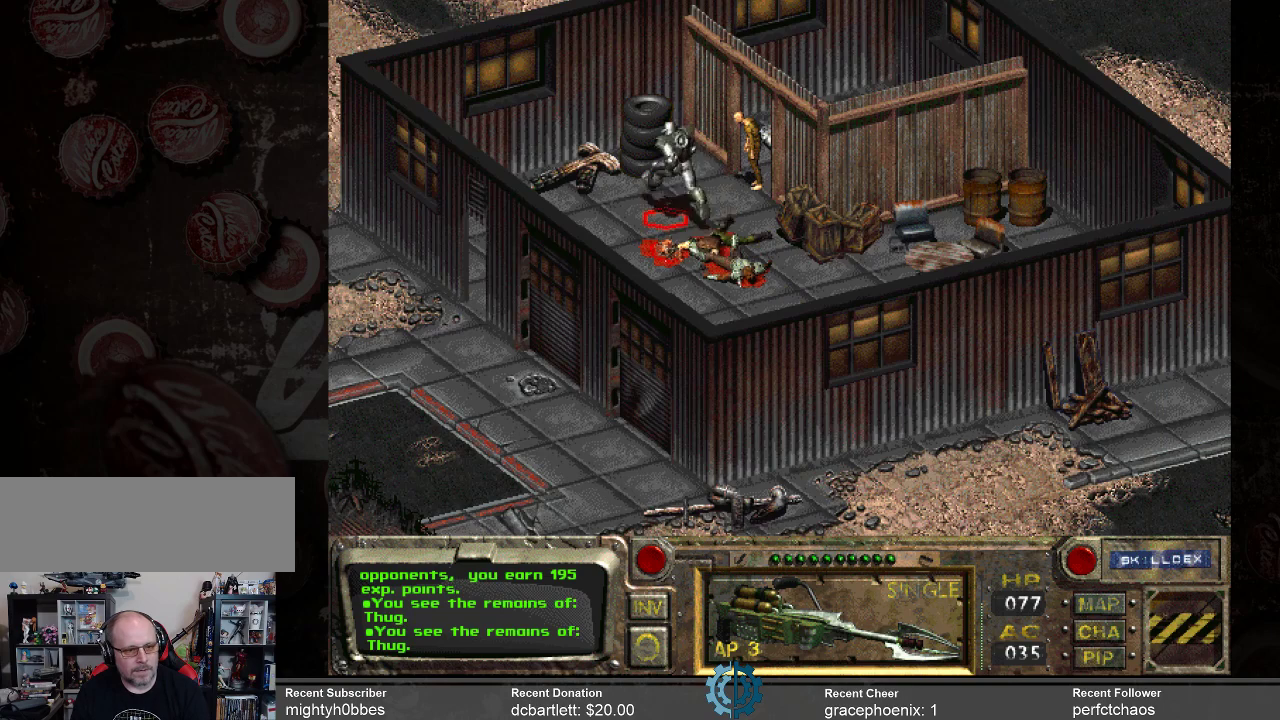
{"keys": [], "mouse": [], "events": [[267, "mouse_right", "down"], [367, "mouse_right", "up"]]}
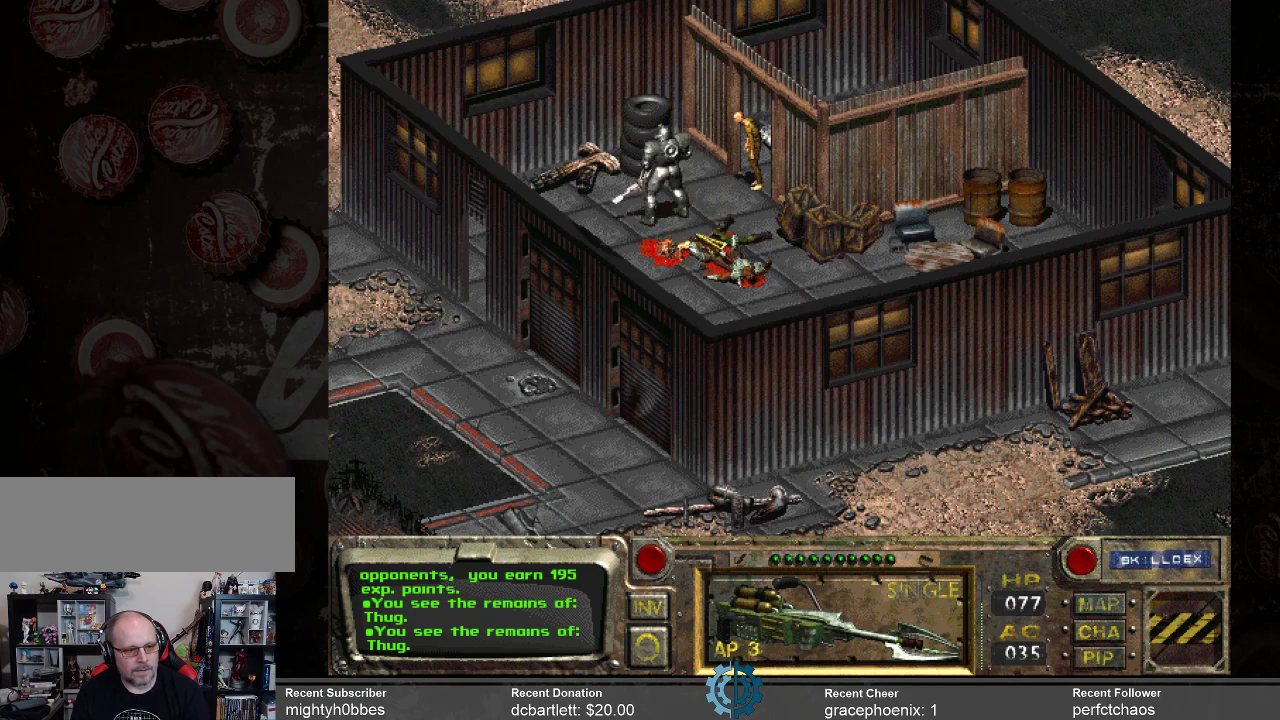
{"keys": [], "mouse": [], "events": []}
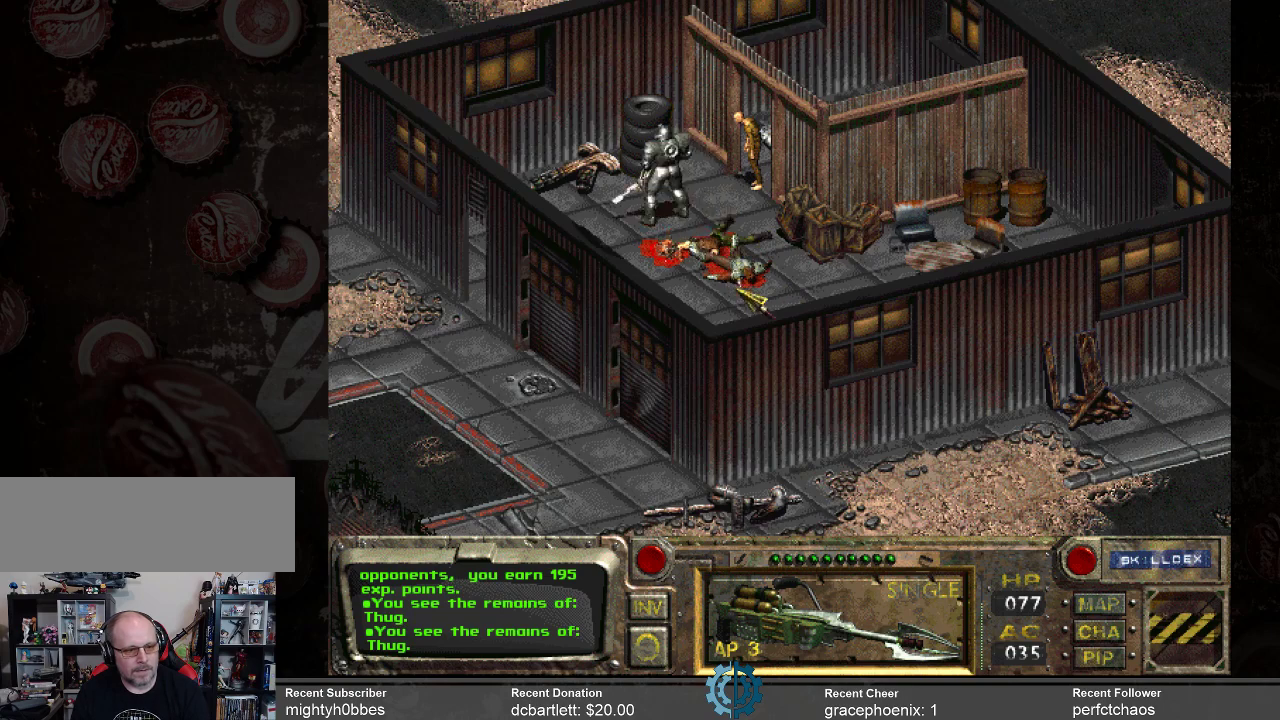
{"keys": [], "mouse": [], "events": [[367, "mouse_left", "down"], [433, "mouse_left", "up"]]}
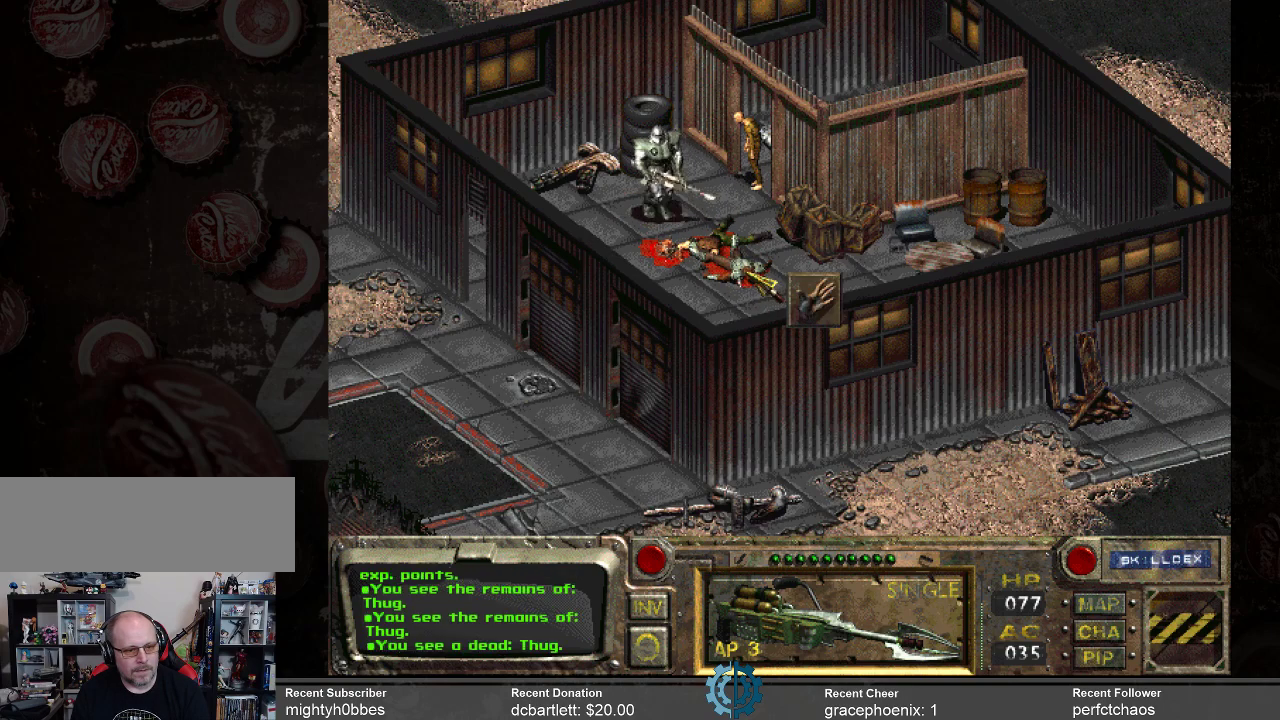
{"keys": [], "mouse": [], "events": []}
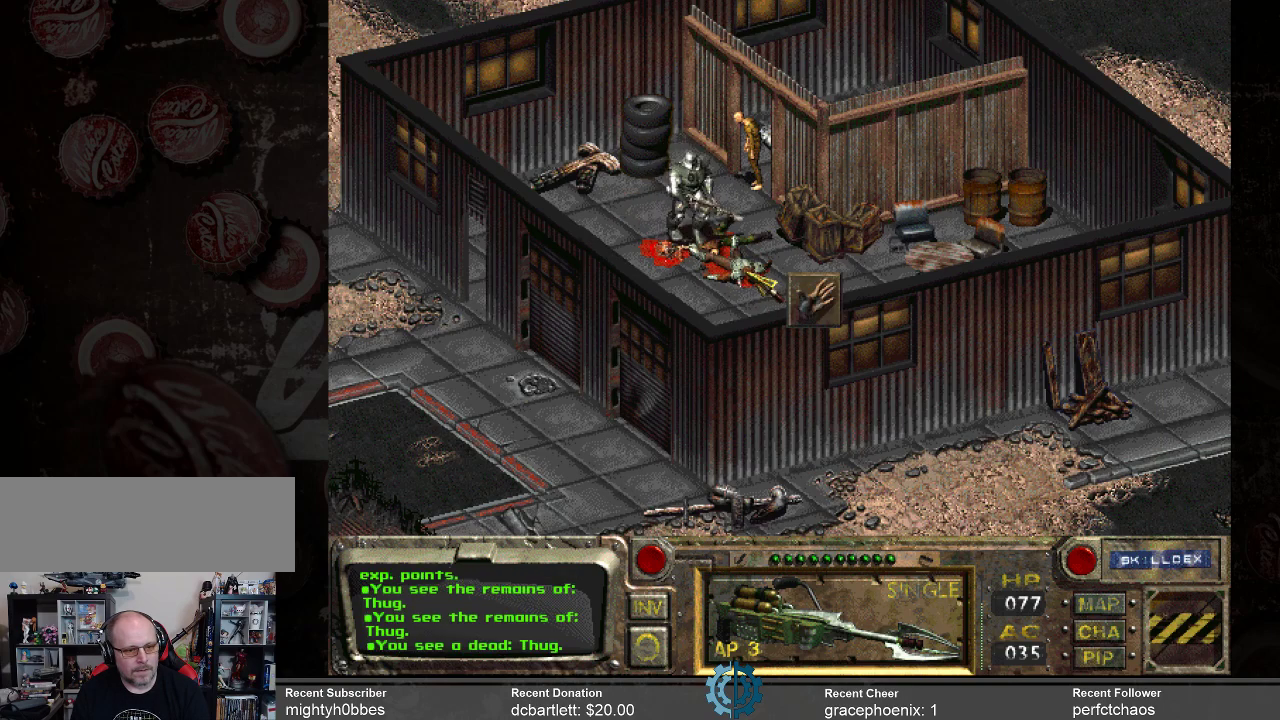
{"keys": [], "mouse": [], "events": []}
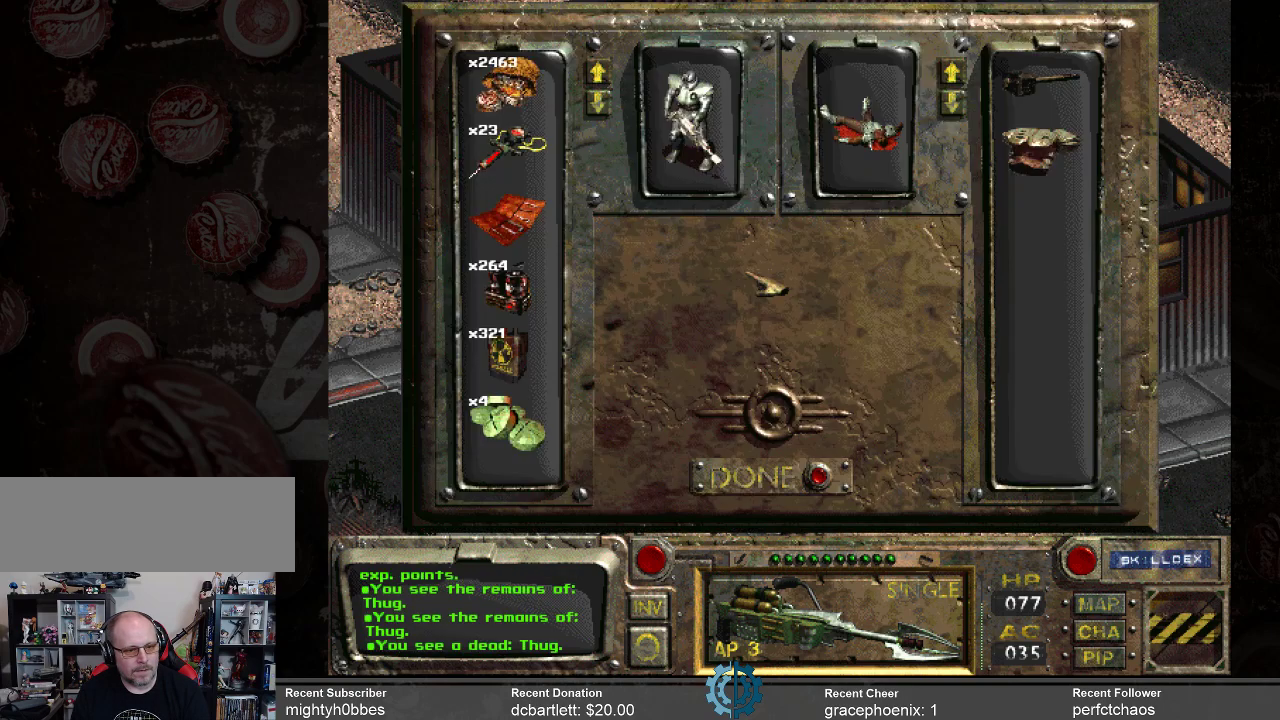
{"keys": [], "mouse": [], "events": []}
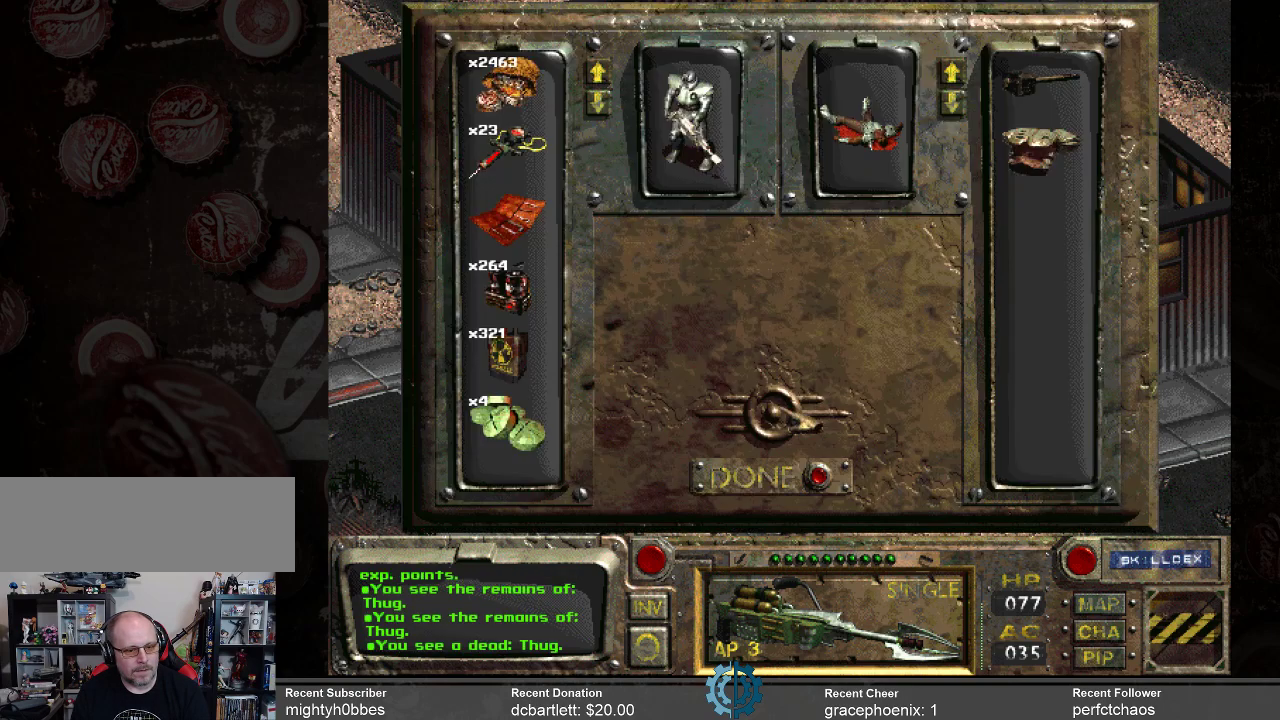
{"keys": [], "mouse": ["left"], "events": [[467, "mouse_left", "down"]]}
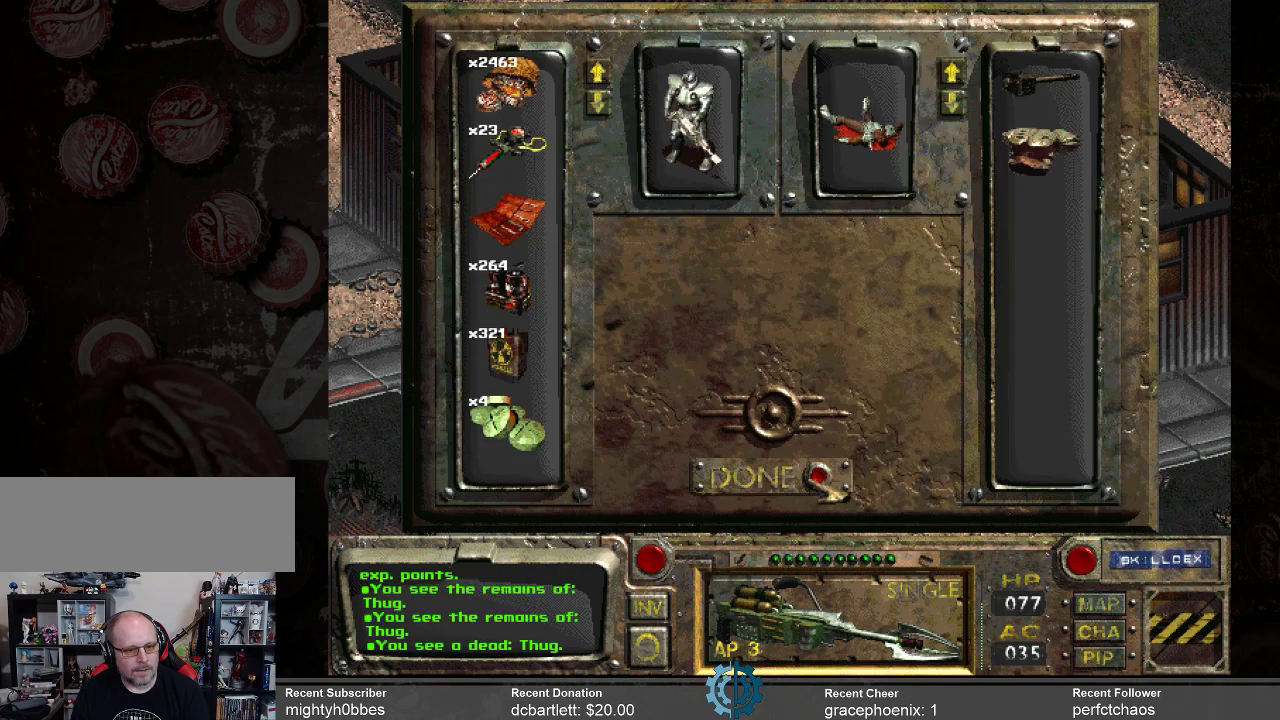
{"keys": [], "mouse": [], "events": [[100, "mouse_left", "up"]]}
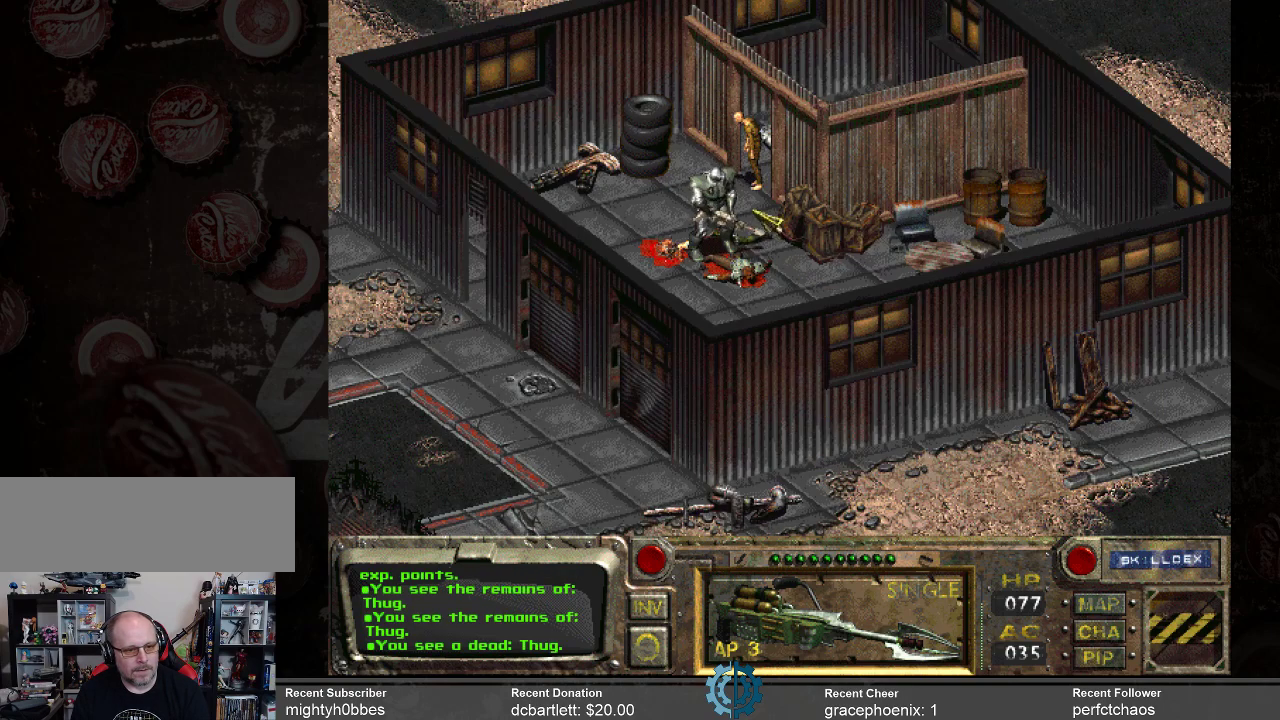
{"keys": [], "mouse": [], "events": []}
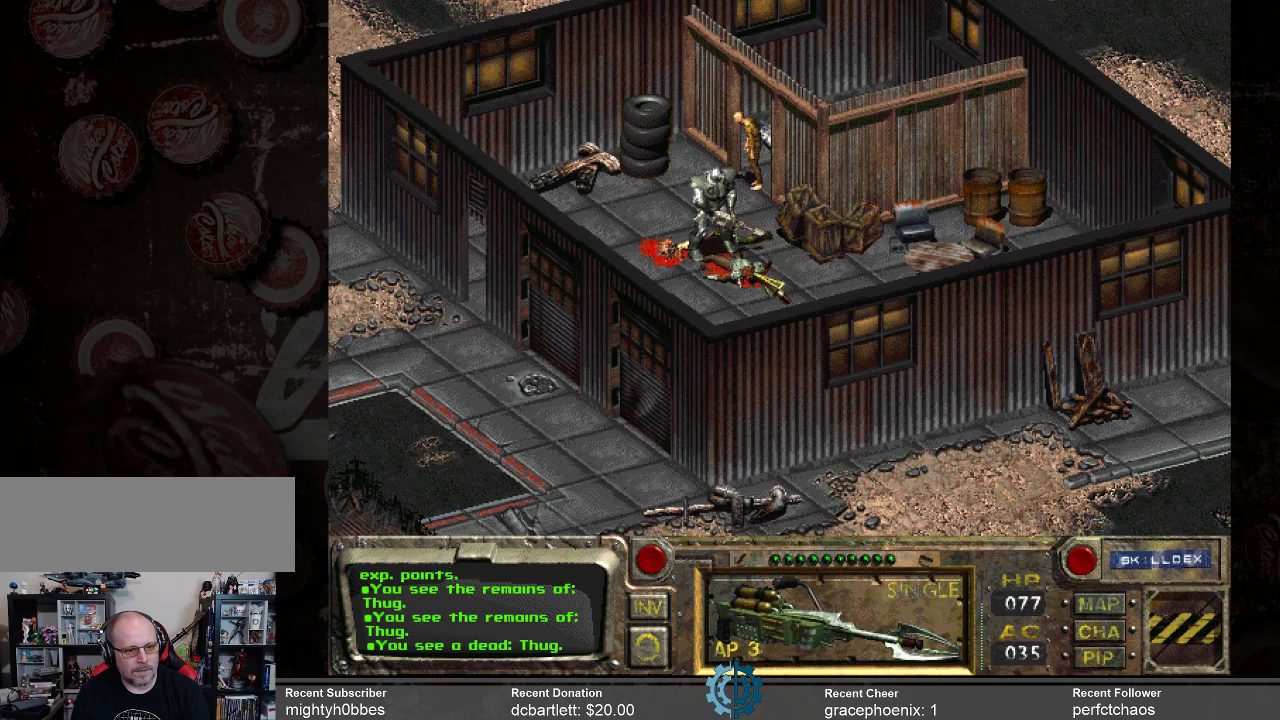
{"keys": [], "mouse": ["left"], "events": [[500, "mouse_left", "down"]]}
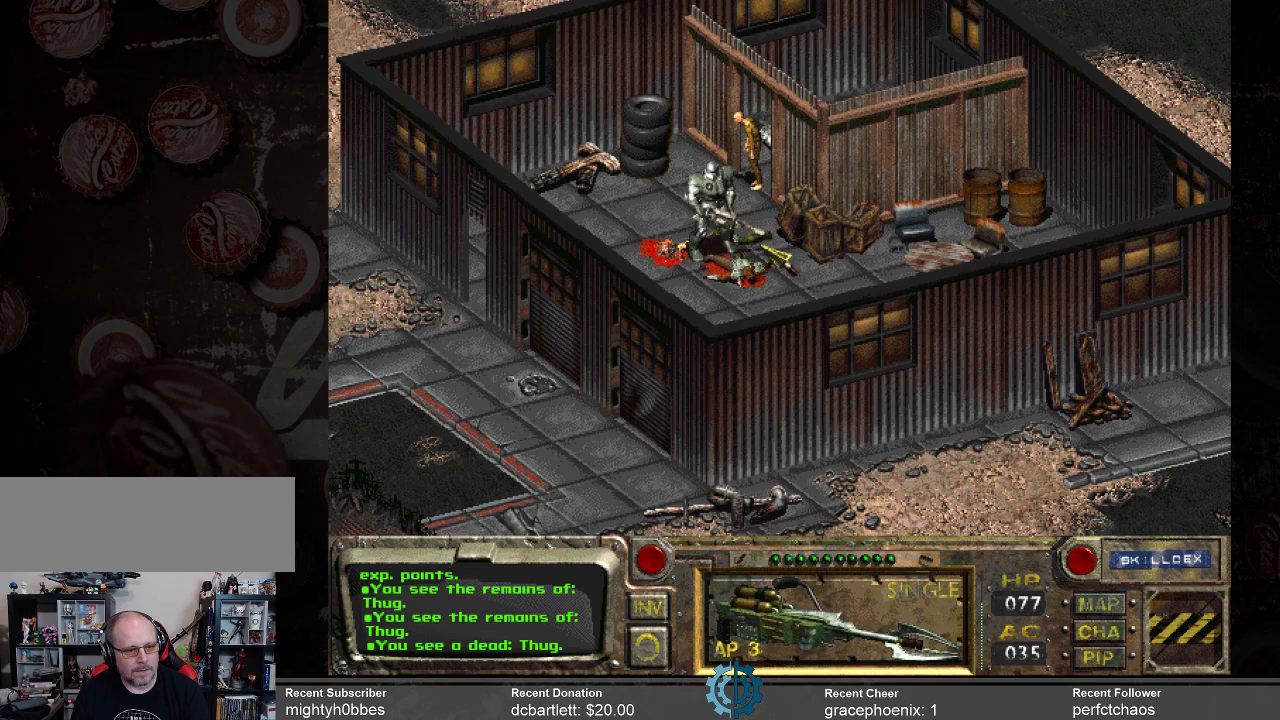
{"keys": [], "mouse": [], "events": [[100, "mouse_left", "up"]]}